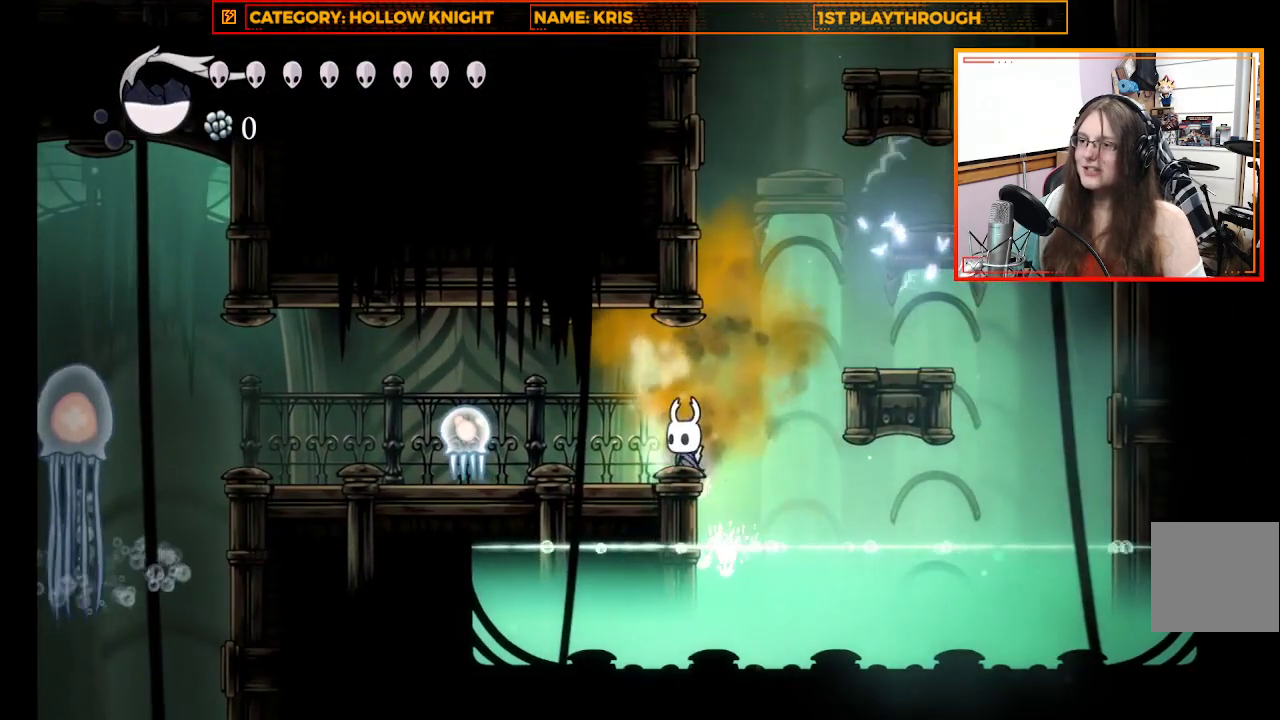
Gameplay with a controller (Xbox layout); each line is a JSON object with the inputs held at the frame after it. "events" lists button and stick changes between this image and that frame as [ms after this image, input, new state], when the widget could be followed in between. Not read: R3 Z.
{"buttons": [], "left_stick": "center", "right_stick": "center", "events": [[233, "X", "down"], [300, "left_stick", "center"], [433, "X", "up"]]}
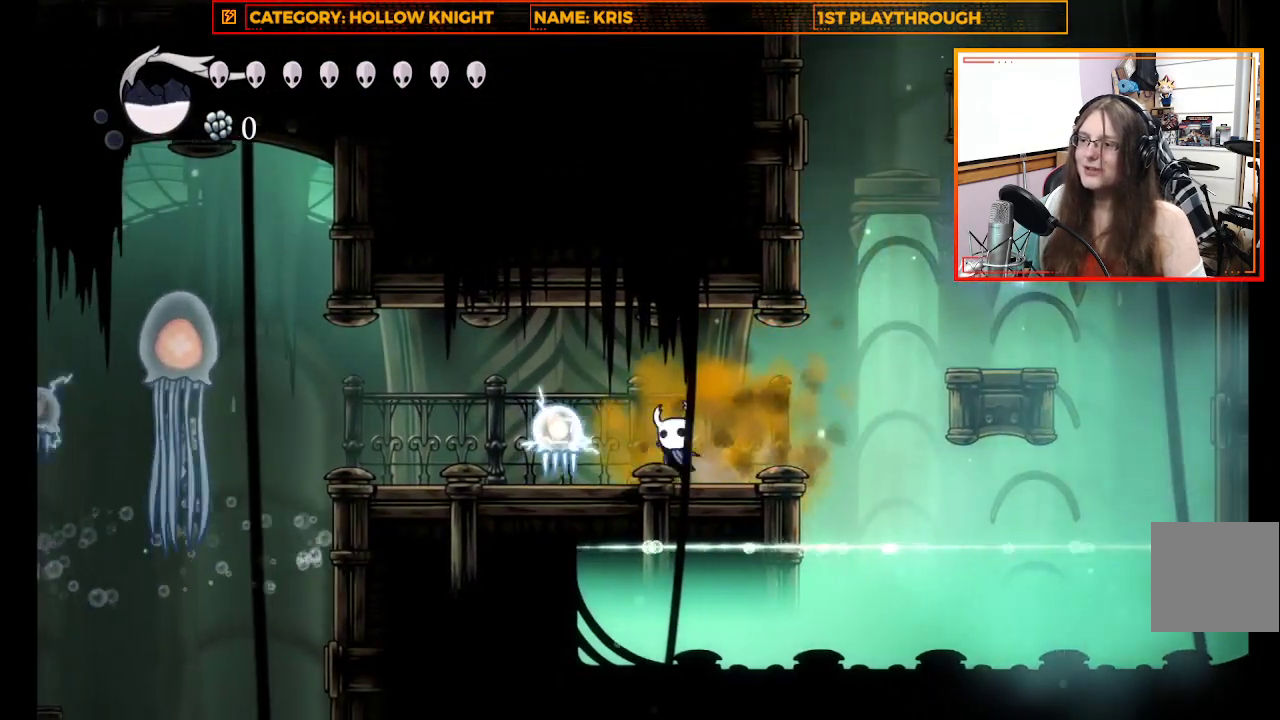
{"buttons": [], "left_stick": "center", "right_stick": "center", "events": [[100, "left_stick", "left"], [233, "X", "down"], [233, "left_stick", "center"], [400, "X", "up"]]}
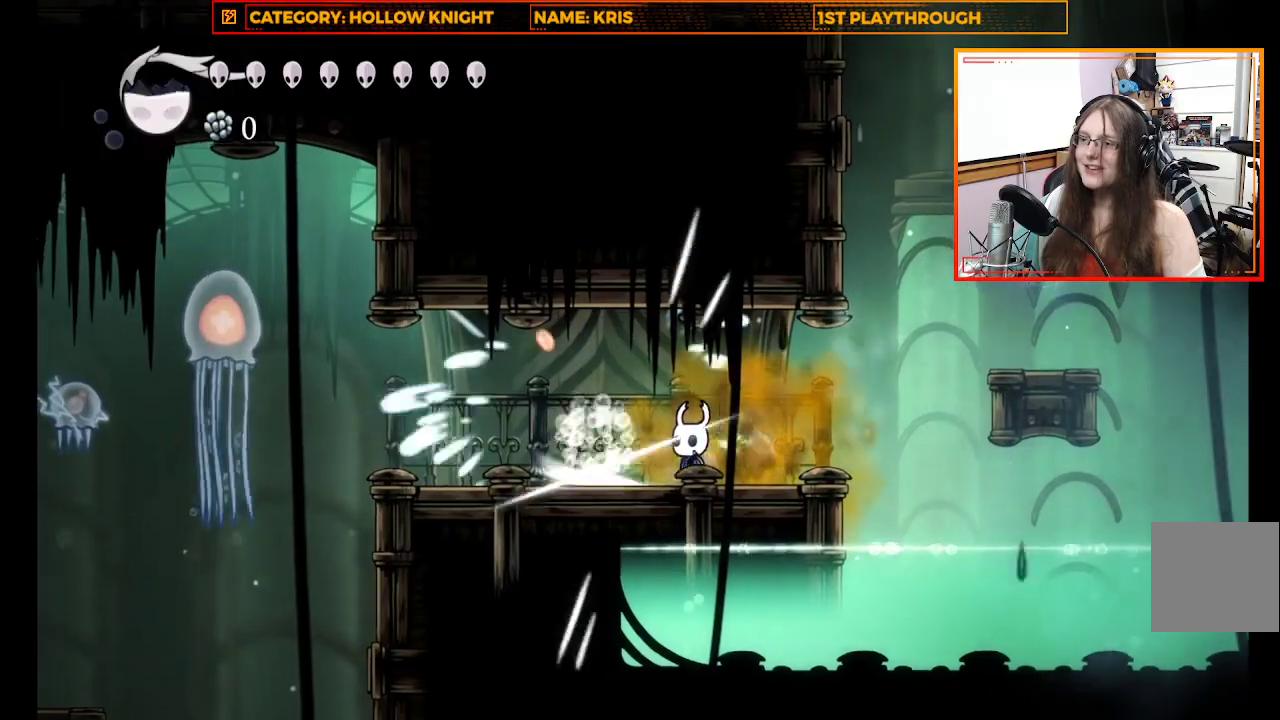
{"buttons": [], "left_stick": "left", "right_stick": "center", "events": [[167, "left_stick", "left"]]}
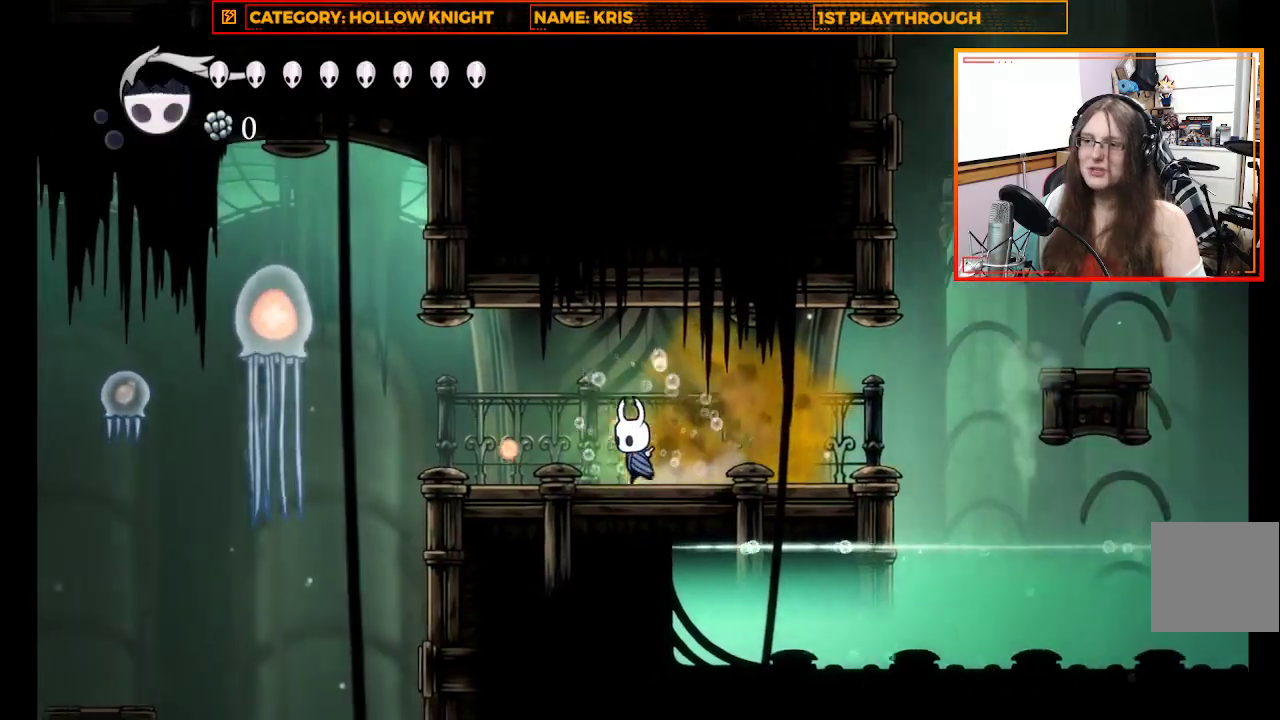
{"buttons": [], "left_stick": "center", "right_stick": "center", "events": [[333, "left_stick", "center"]]}
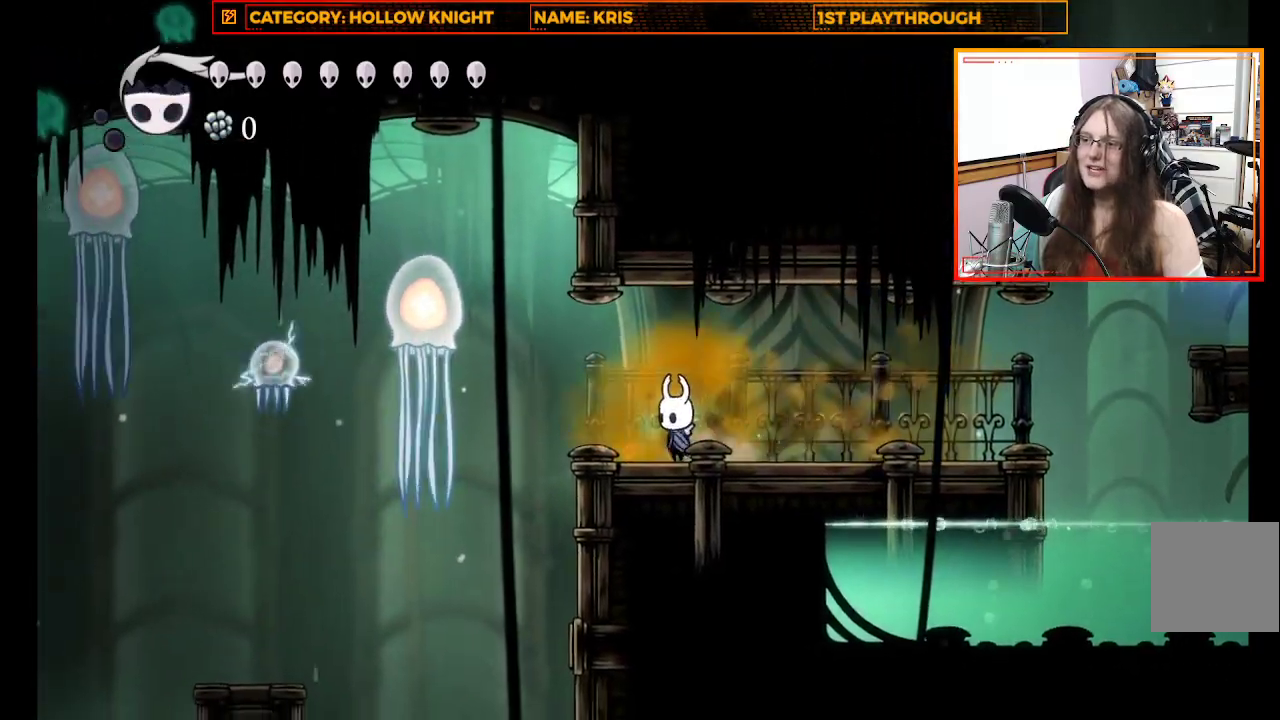
{"buttons": [], "left_stick": "center", "right_stick": "center", "events": [[33, "left_stick", "left"], [333, "left_stick", "center"]]}
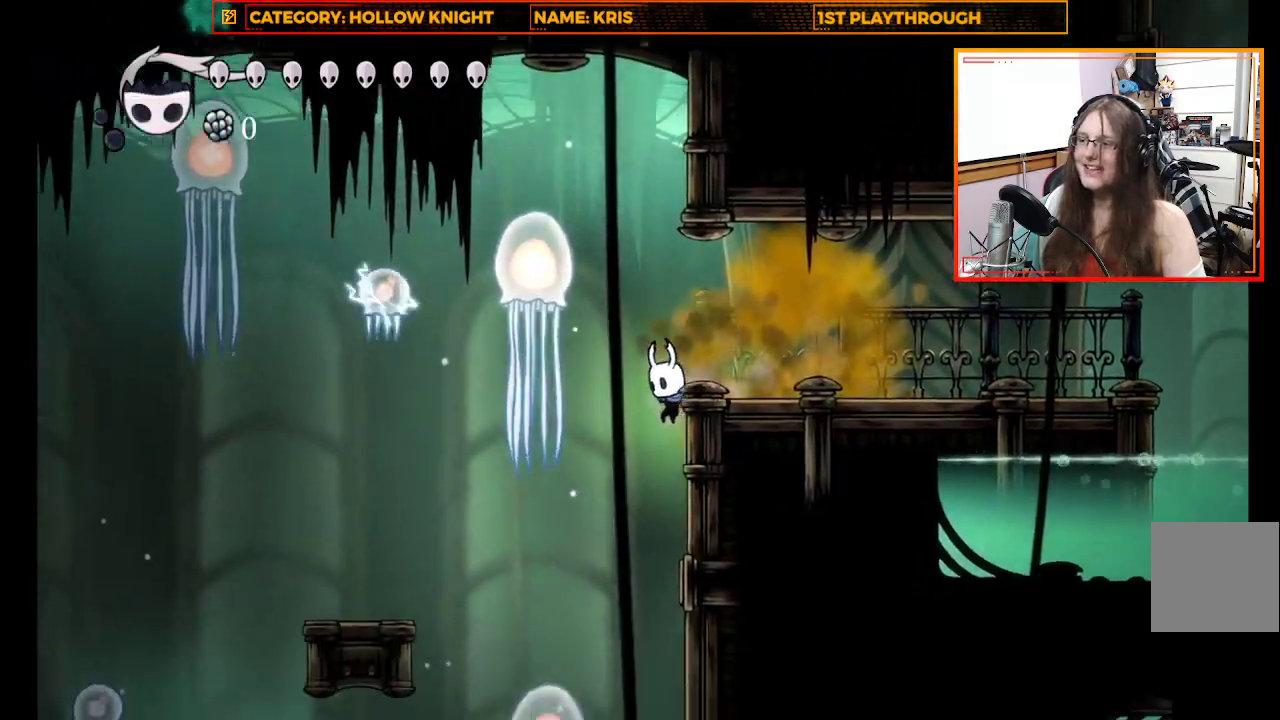
{"buttons": [], "left_stick": "center", "right_stick": "center", "events": []}
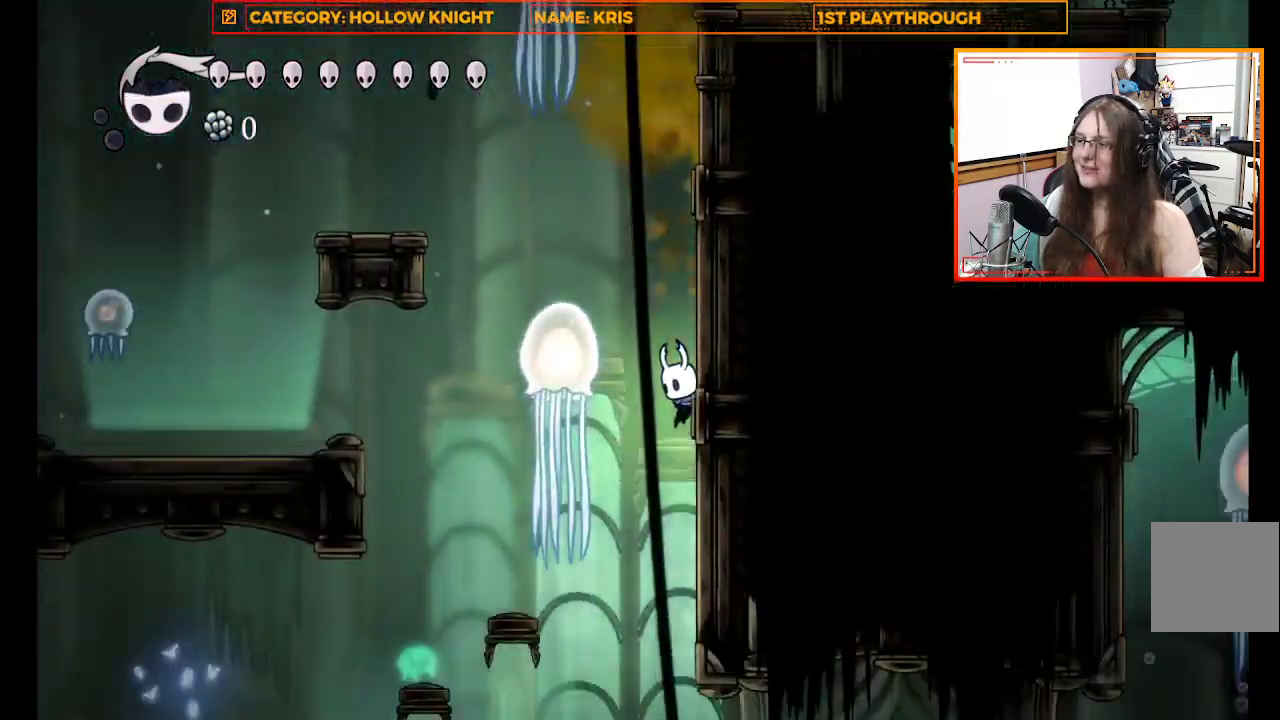
{"buttons": ["R2"], "left_stick": "right", "right_stick": "center", "events": [[400, "left_stick", "right"], [433, "R2", "down"]]}
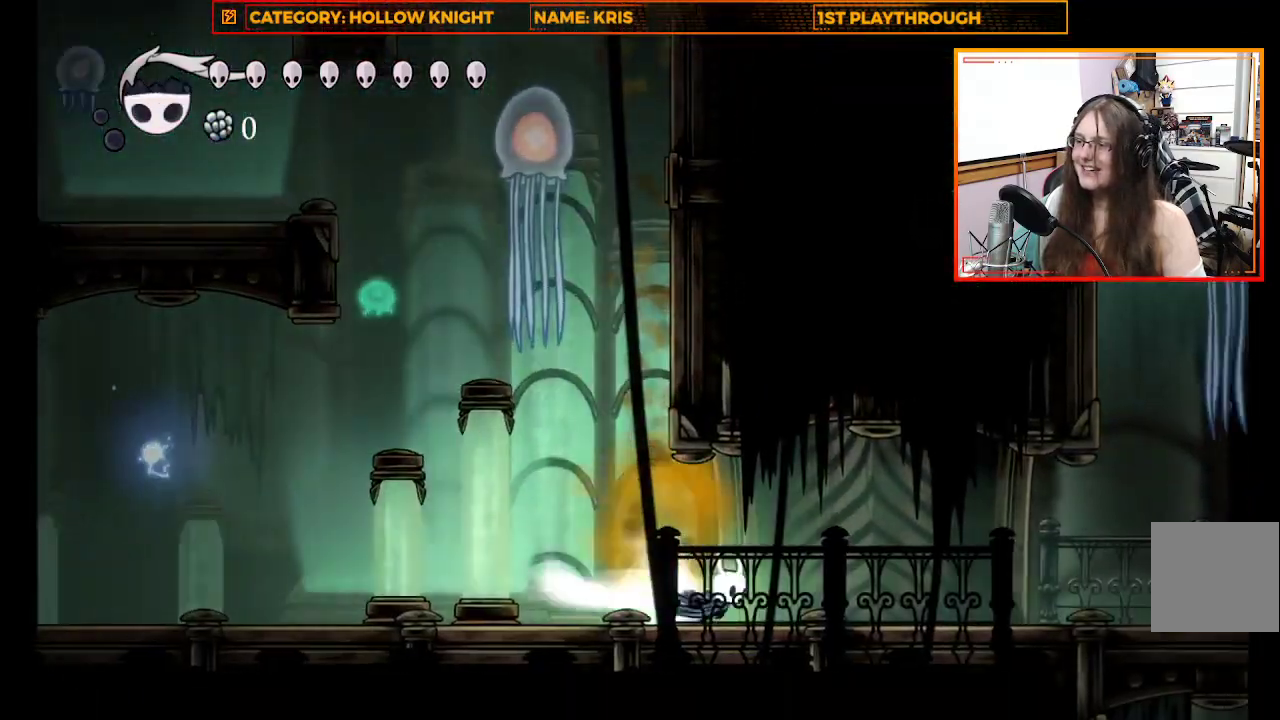
{"buttons": [], "left_stick": "right", "right_stick": "center", "events": [[167, "R2", "up"]]}
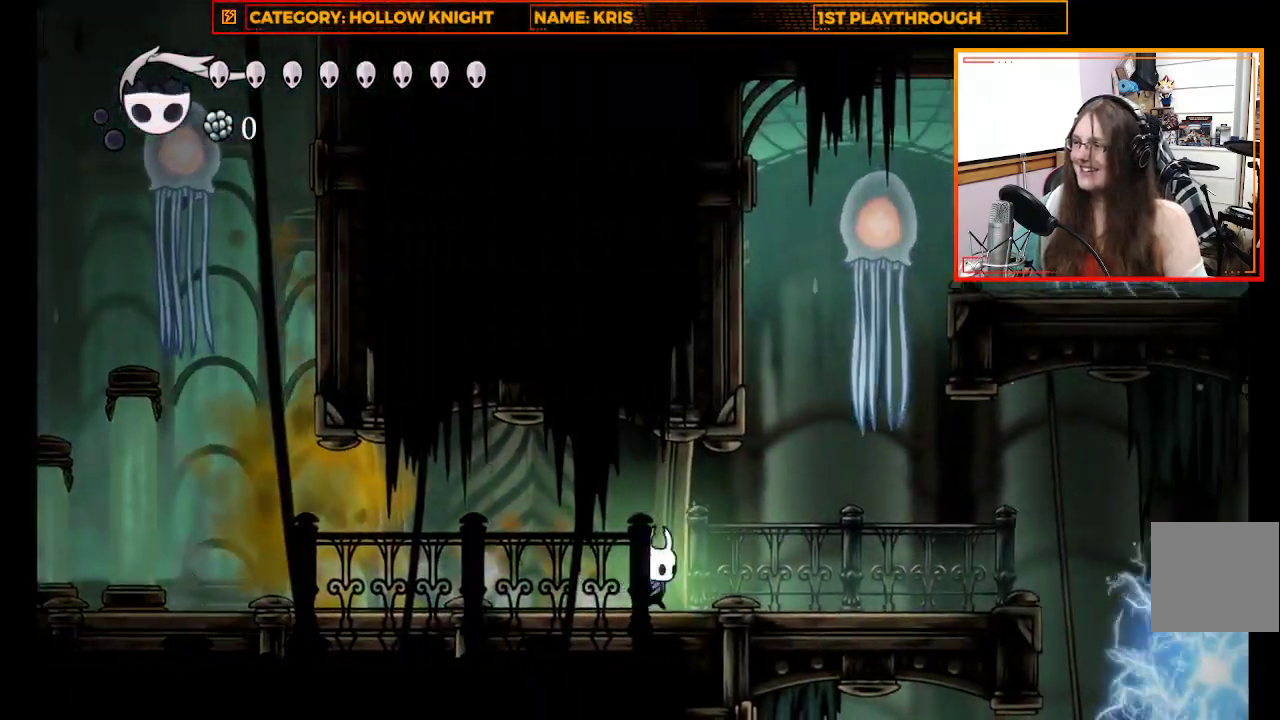
{"buttons": [], "left_stick": "right", "right_stick": "center", "events": [[33, "R2", "down"], [267, "R2", "up"]]}
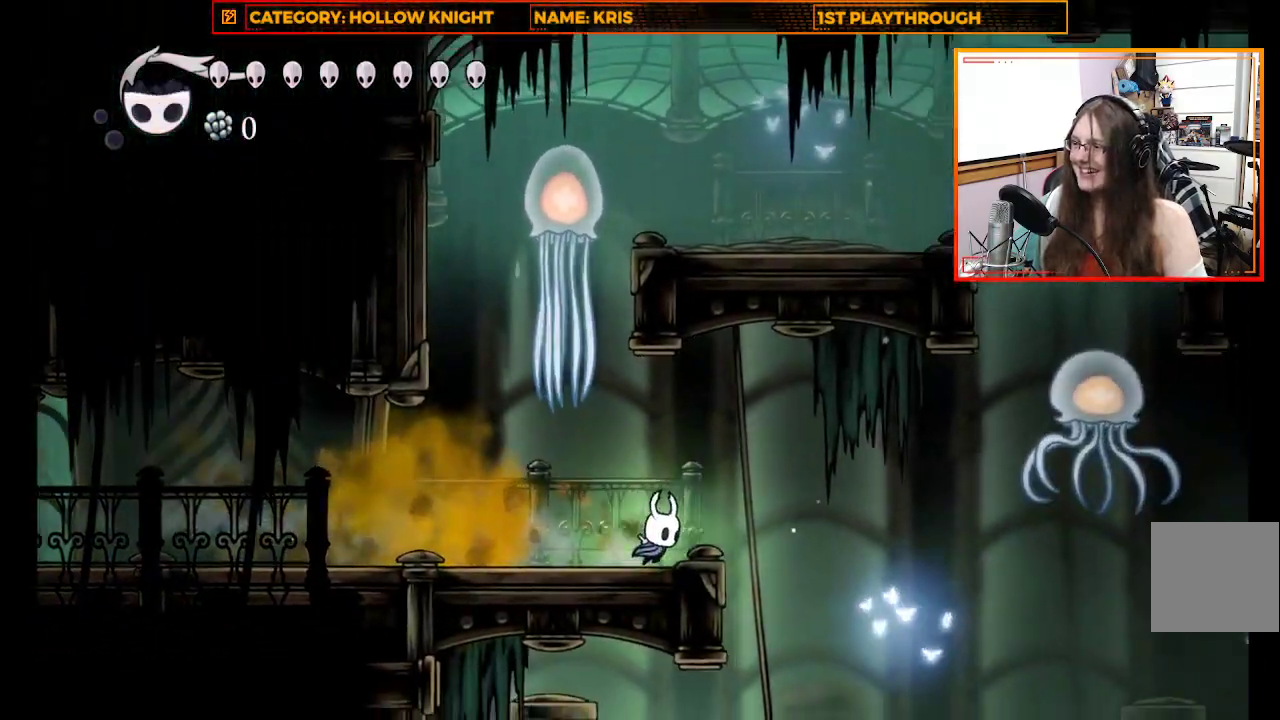
{"buttons": [], "left_stick": "center", "right_stick": "center", "events": [[367, "left_stick", "center"]]}
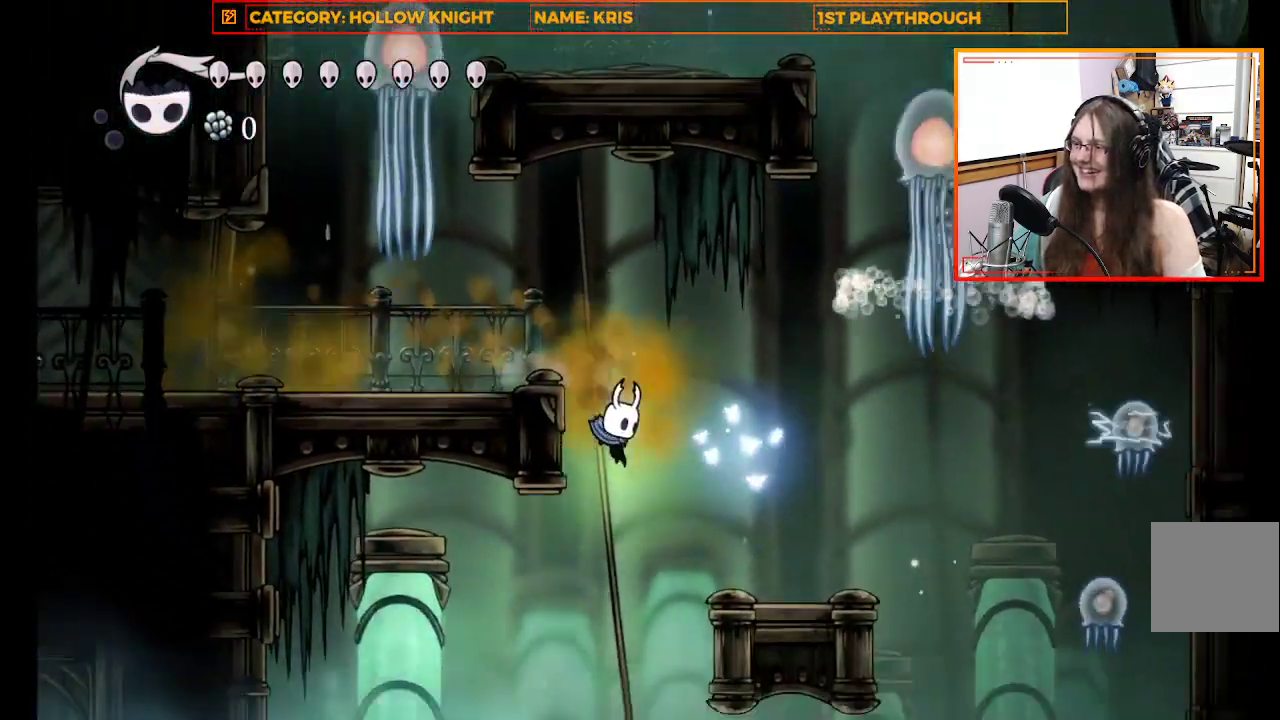
{"buttons": ["R2"], "left_stick": "up-left", "right_stick": "center", "events": [[100, "left_stick", "up-left"], [467, "R2", "down"]]}
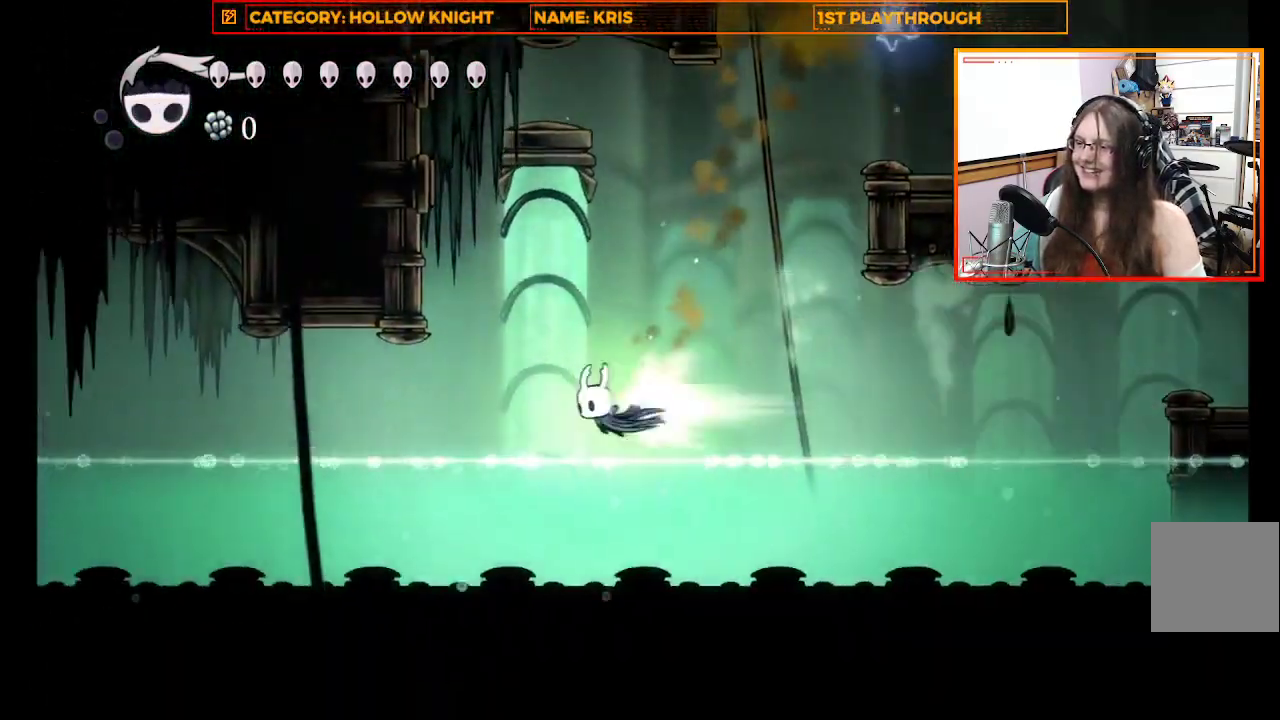
{"buttons": [], "left_stick": "up-left", "right_stick": "center", "events": [[167, "R2", "up"]]}
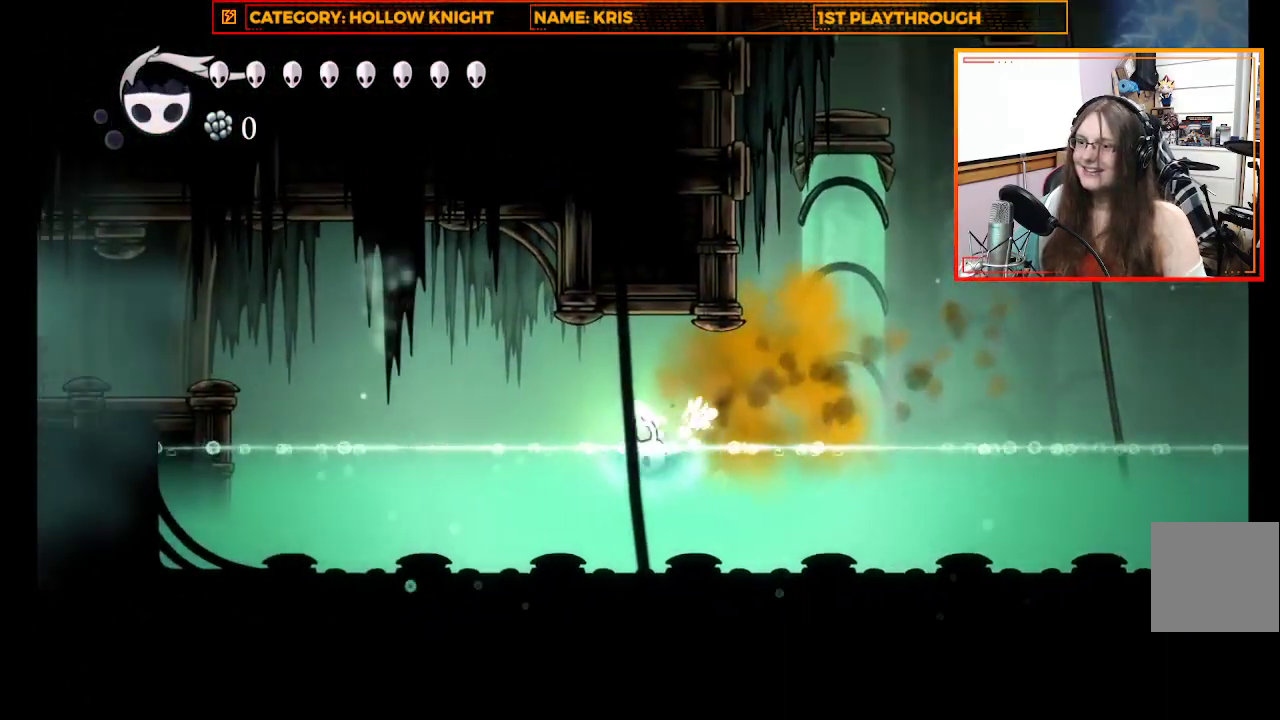
{"buttons": [], "left_stick": "up-left", "right_stick": "center", "events": [[100, "A", "down"], [267, "A", "up"], [300, "R2", "down"], [500, "R2", "up"]]}
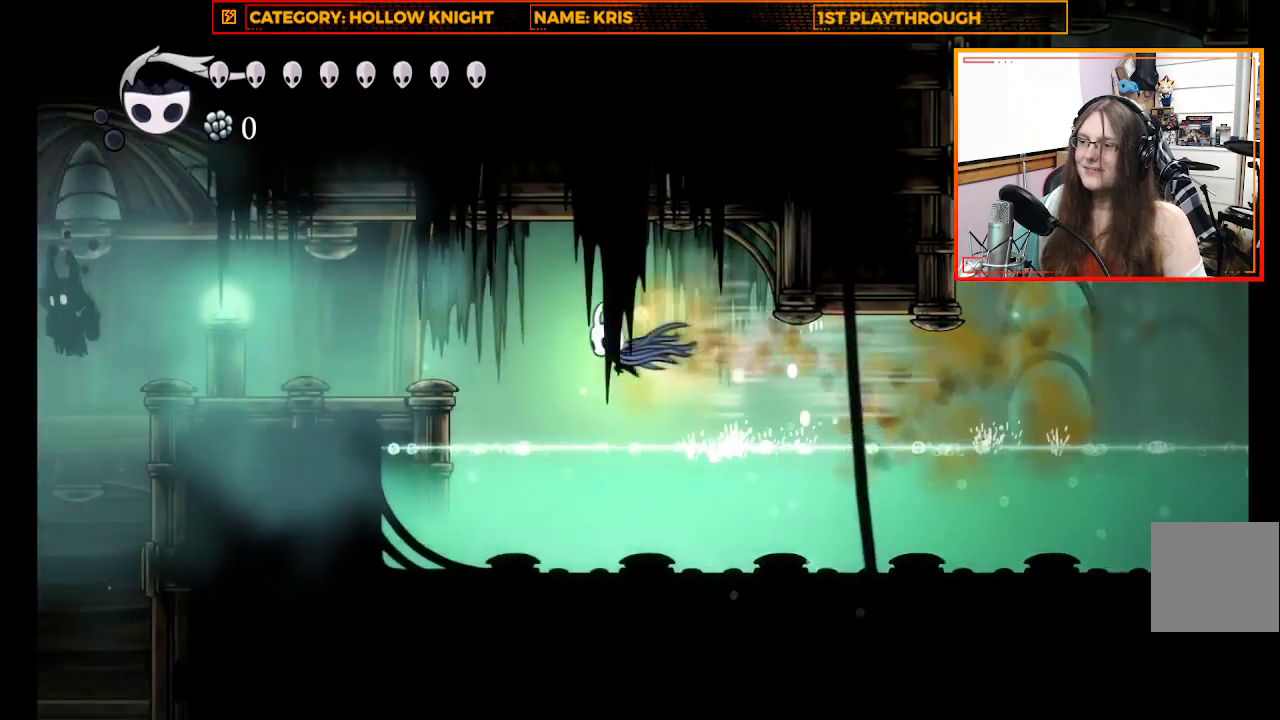
{"buttons": ["A"], "left_stick": "up-left", "right_stick": "center", "events": [[400, "A", "down"]]}
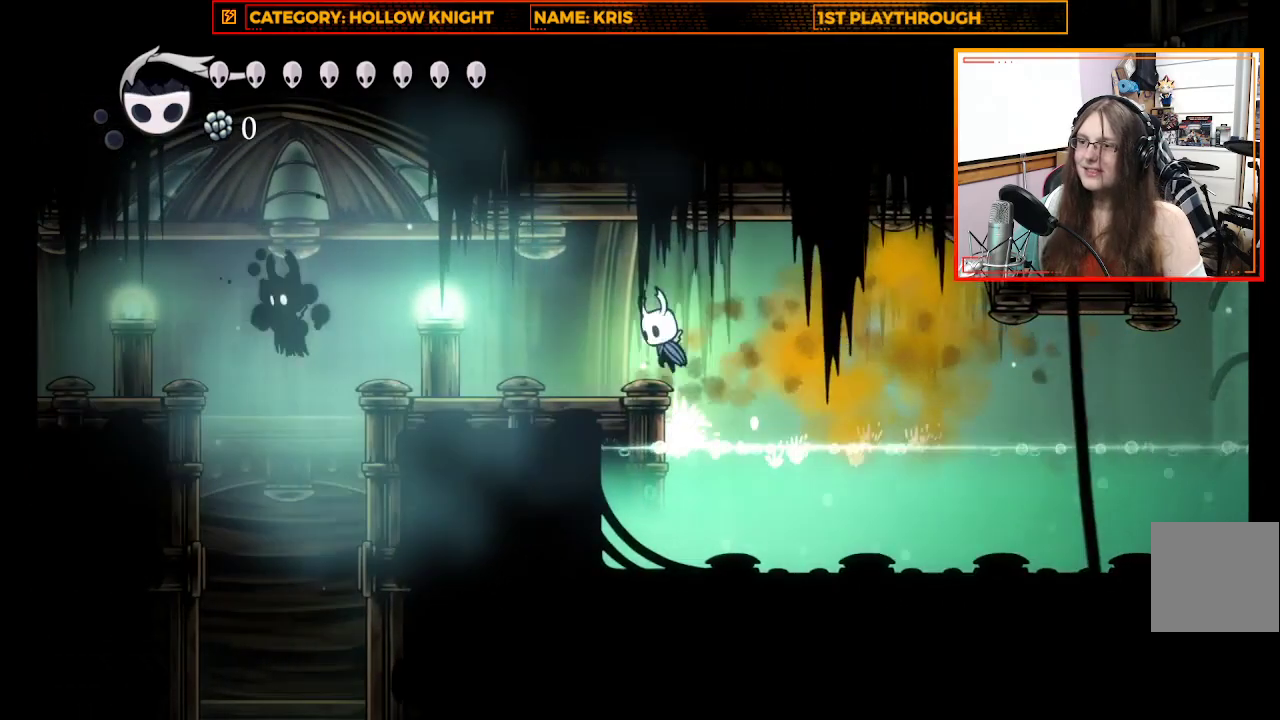
{"buttons": [], "left_stick": "up-left", "right_stick": "center", "events": [[100, "A", "up"]]}
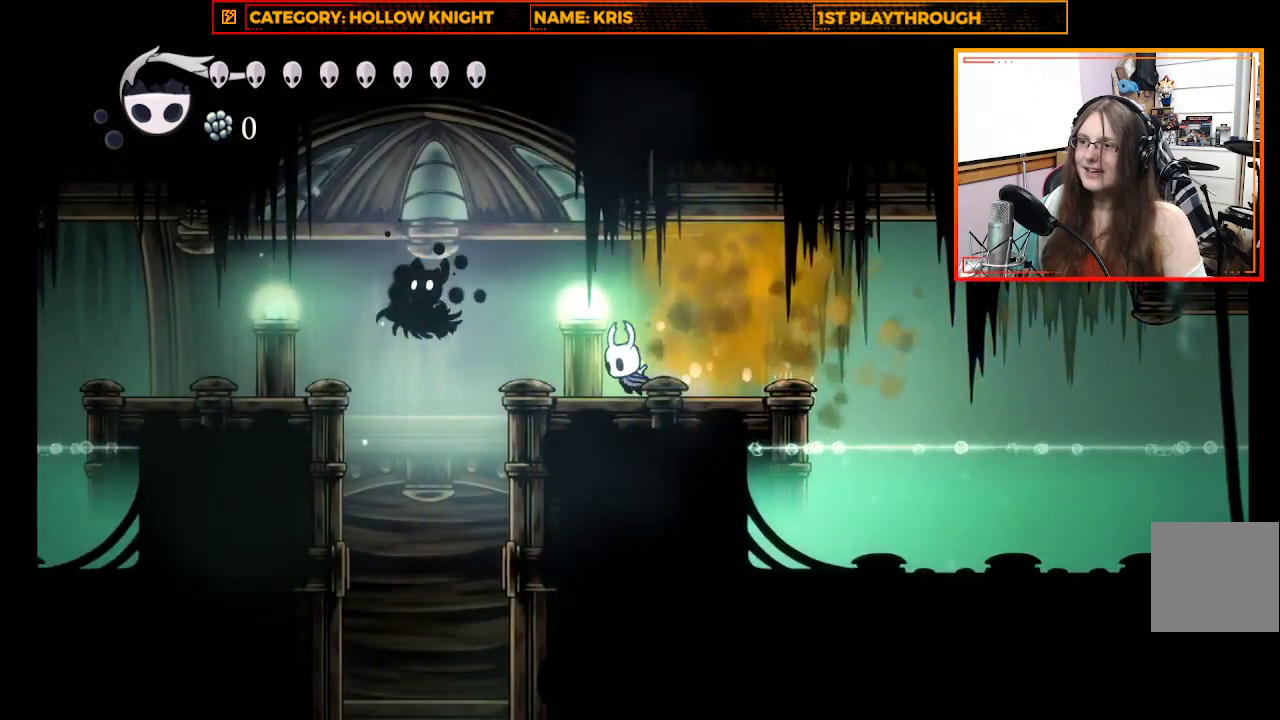
{"buttons": [], "left_stick": "center", "right_stick": "center", "events": [[133, "X", "down"], [133, "left_stick", "center"], [333, "X", "up"]]}
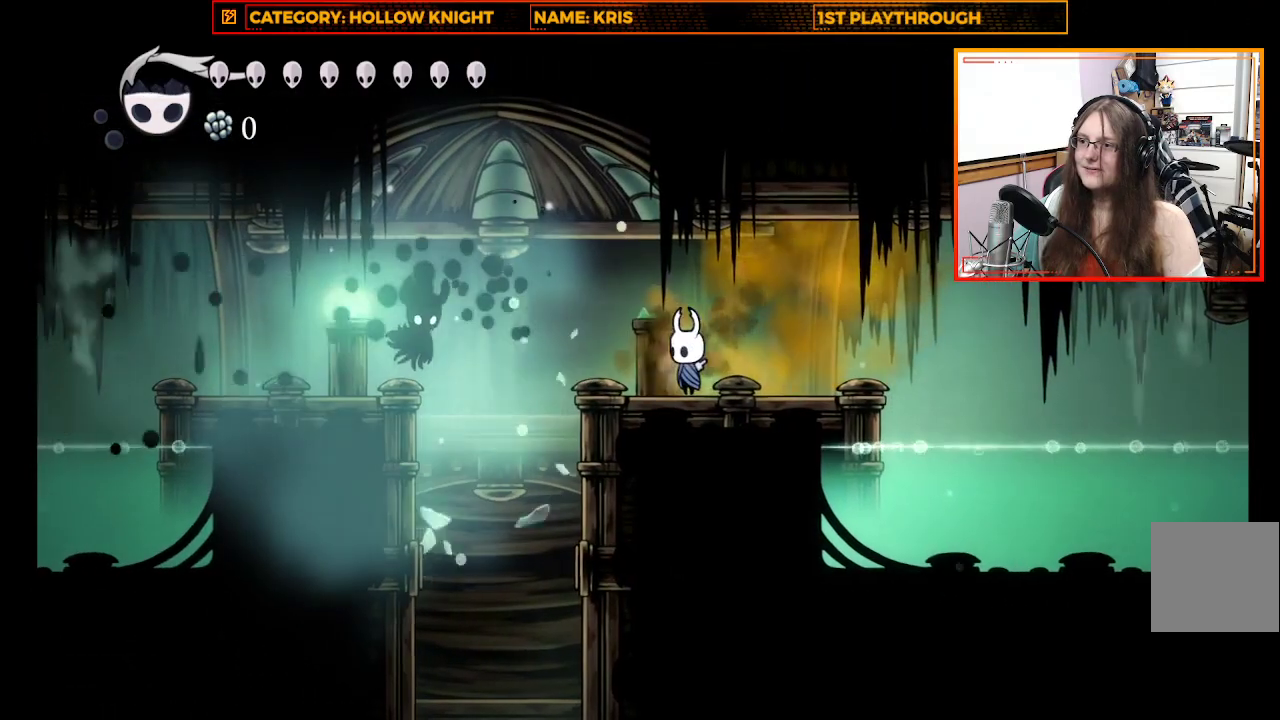
{"buttons": [], "left_stick": "center", "right_stick": "center", "events": [[100, "left_stick", "up-left"], [233, "X", "down"], [233, "left_stick", "center"], [400, "X", "up"]]}
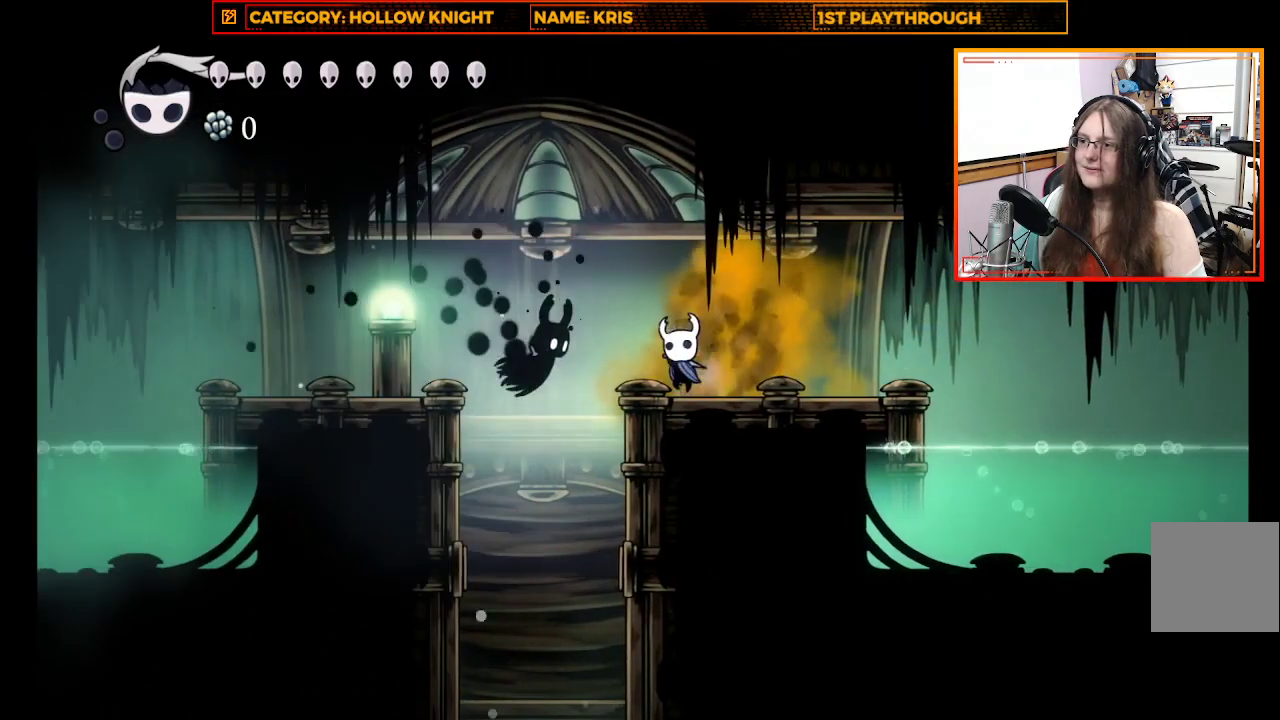
{"buttons": [], "left_stick": "center", "right_stick": "center", "events": [[167, "X", "down"], [333, "X", "up"]]}
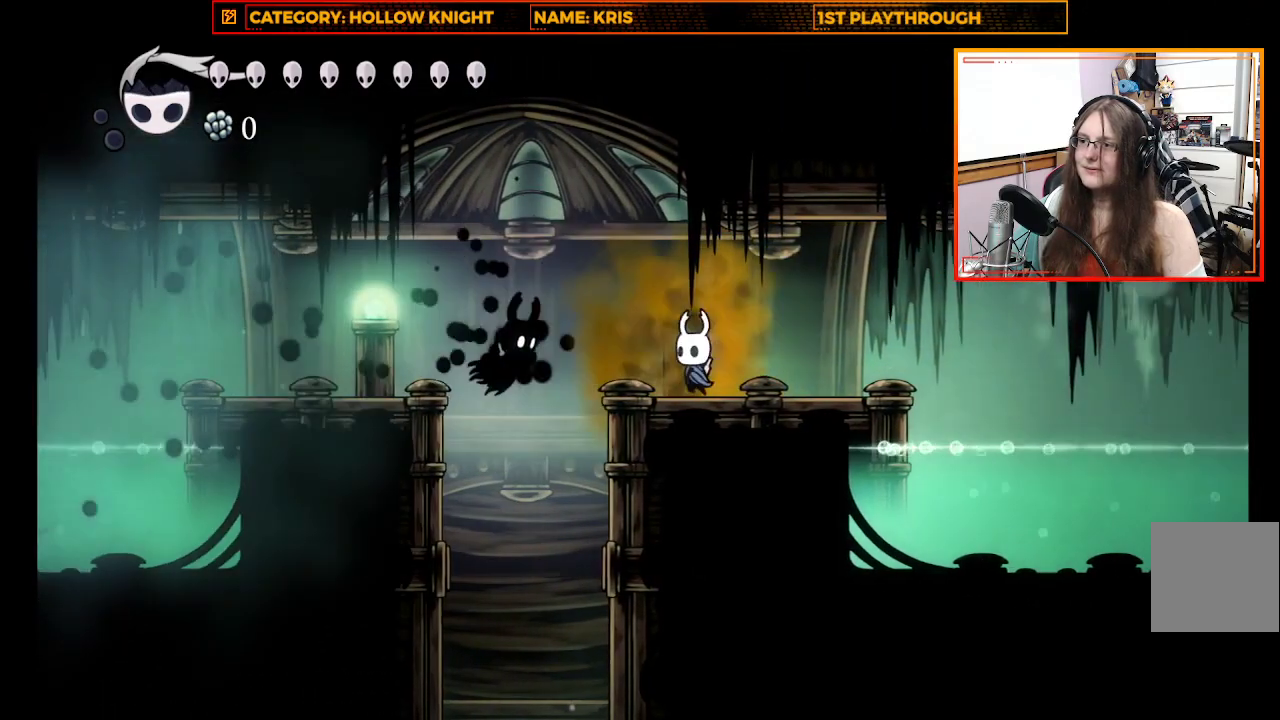
{"buttons": [], "left_stick": "center", "right_stick": "center", "events": [[200, "left_stick", "up-left"], [267, "X", "down"], [300, "left_stick", "center"], [400, "X", "up"]]}
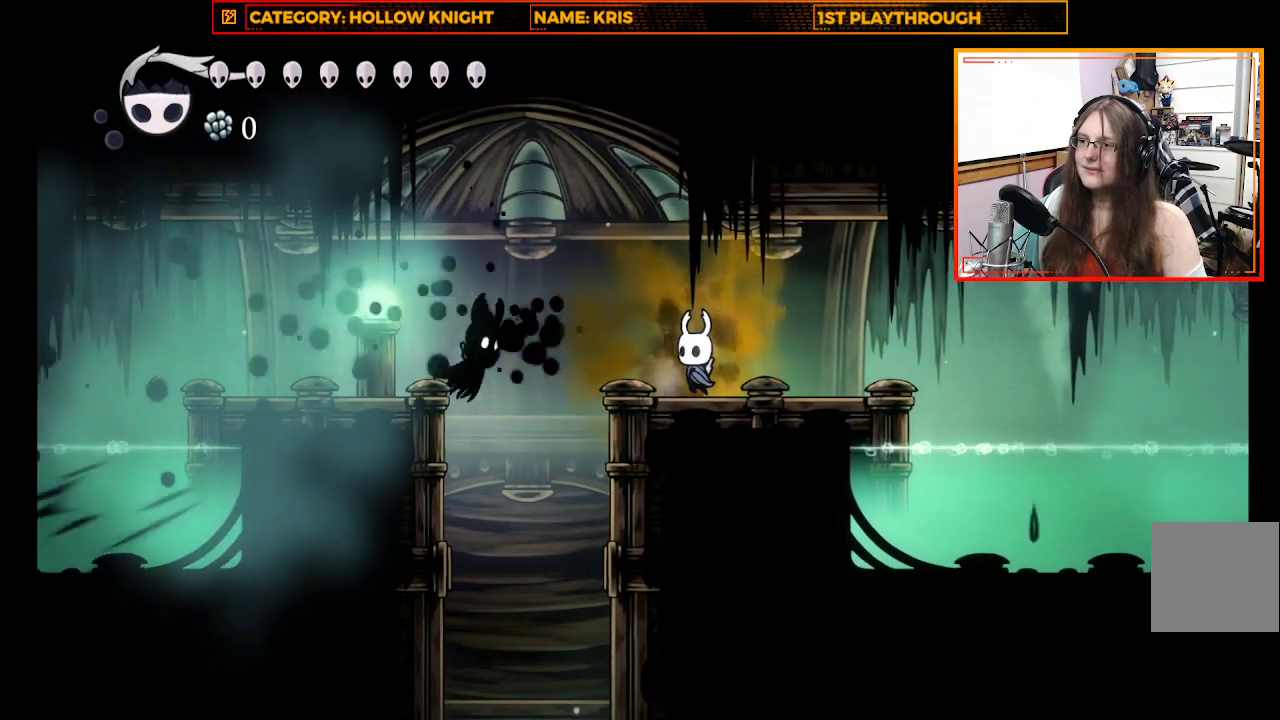
{"buttons": [], "left_stick": "center", "right_stick": "center", "events": []}
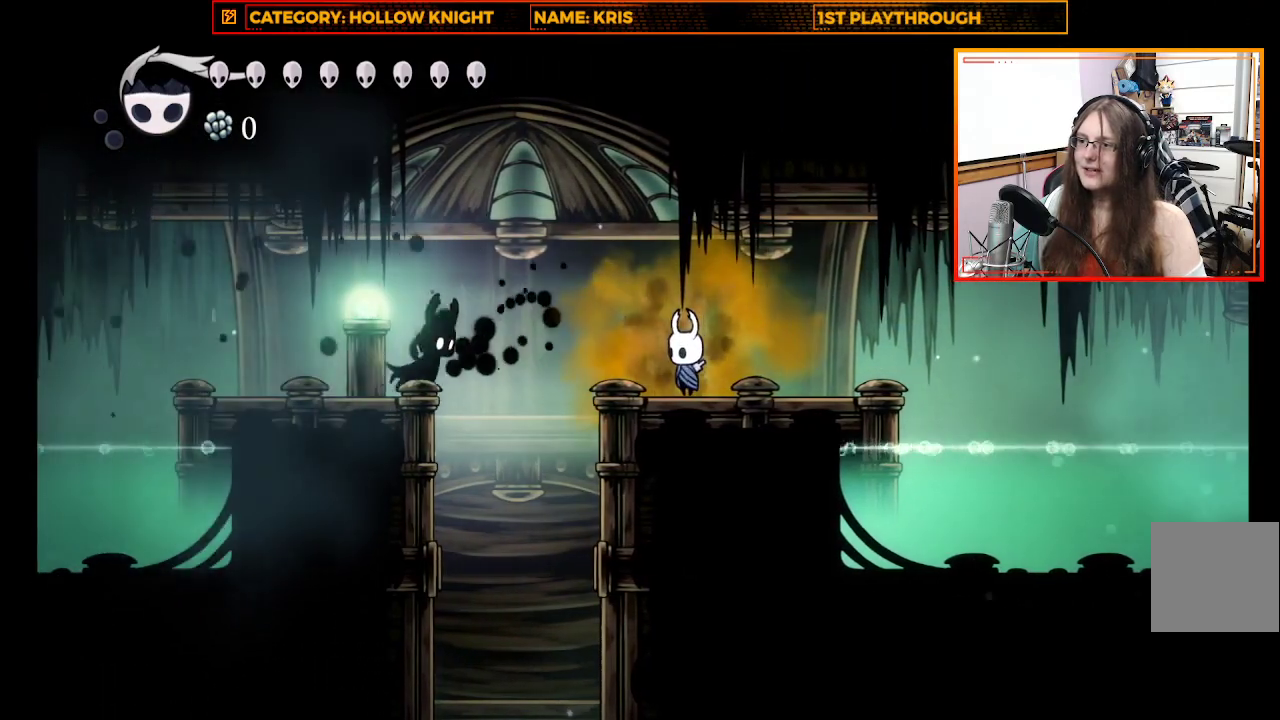
{"buttons": [], "left_stick": "center", "right_stick": "center", "events": [[67, "left_stick", "up-left"], [233, "left_stick", "center"], [267, "X", "down"], [400, "X", "up"]]}
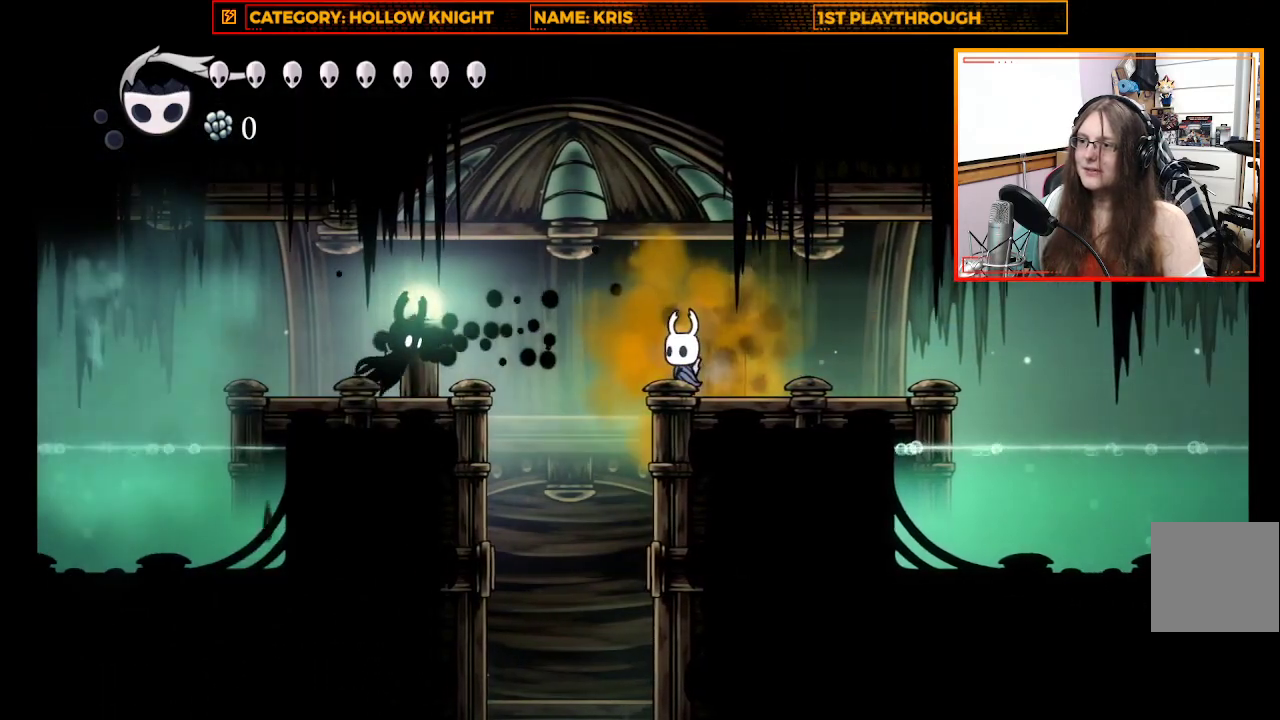
{"buttons": [], "left_stick": "center", "right_stick": "center", "events": []}
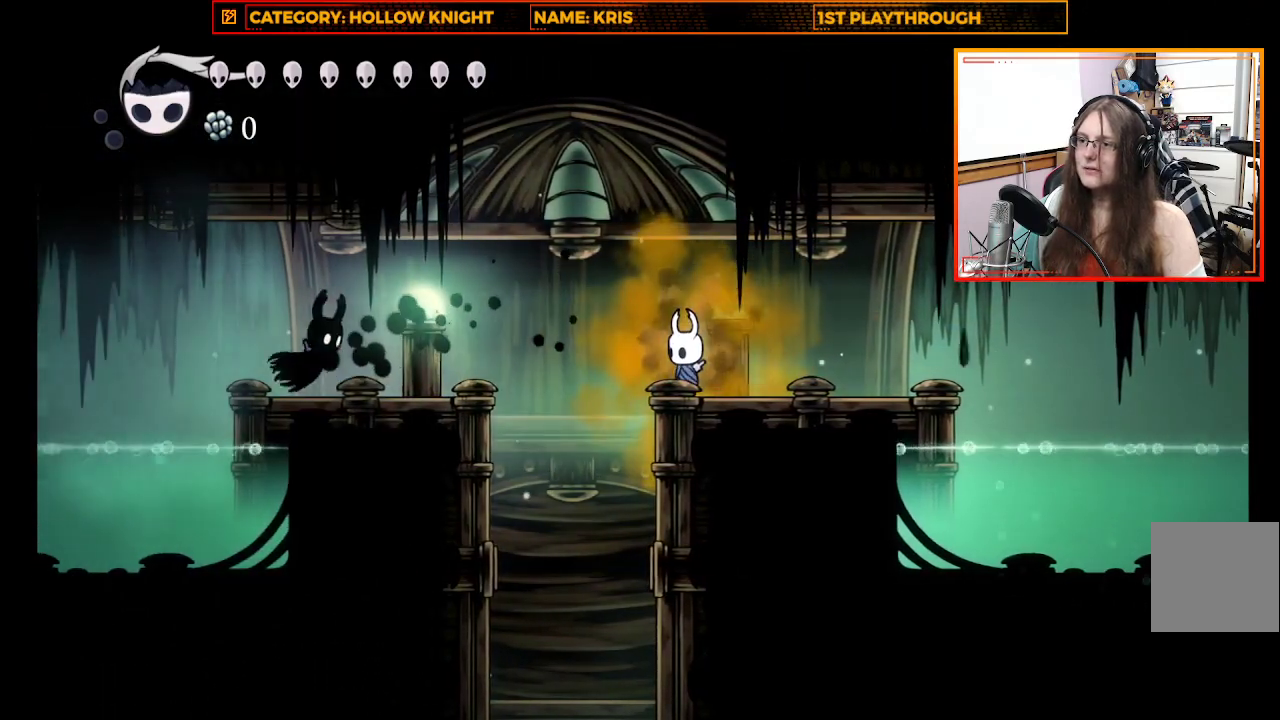
{"buttons": [], "left_stick": "center", "right_stick": "center", "events": []}
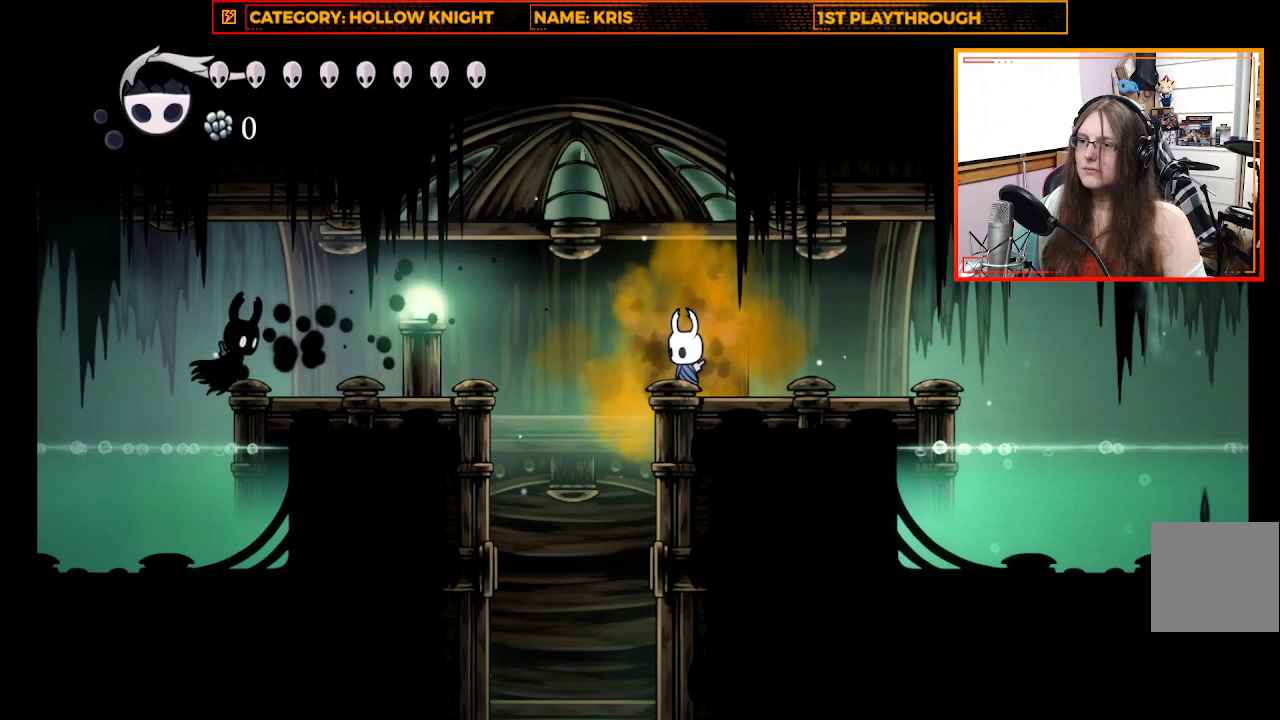
{"buttons": [], "left_stick": "left", "right_stick": "center", "events": [[33, "A", "down"], [33, "left_stick", "up-left"], [100, "left_stick", "left"], [367, "A", "up"]]}
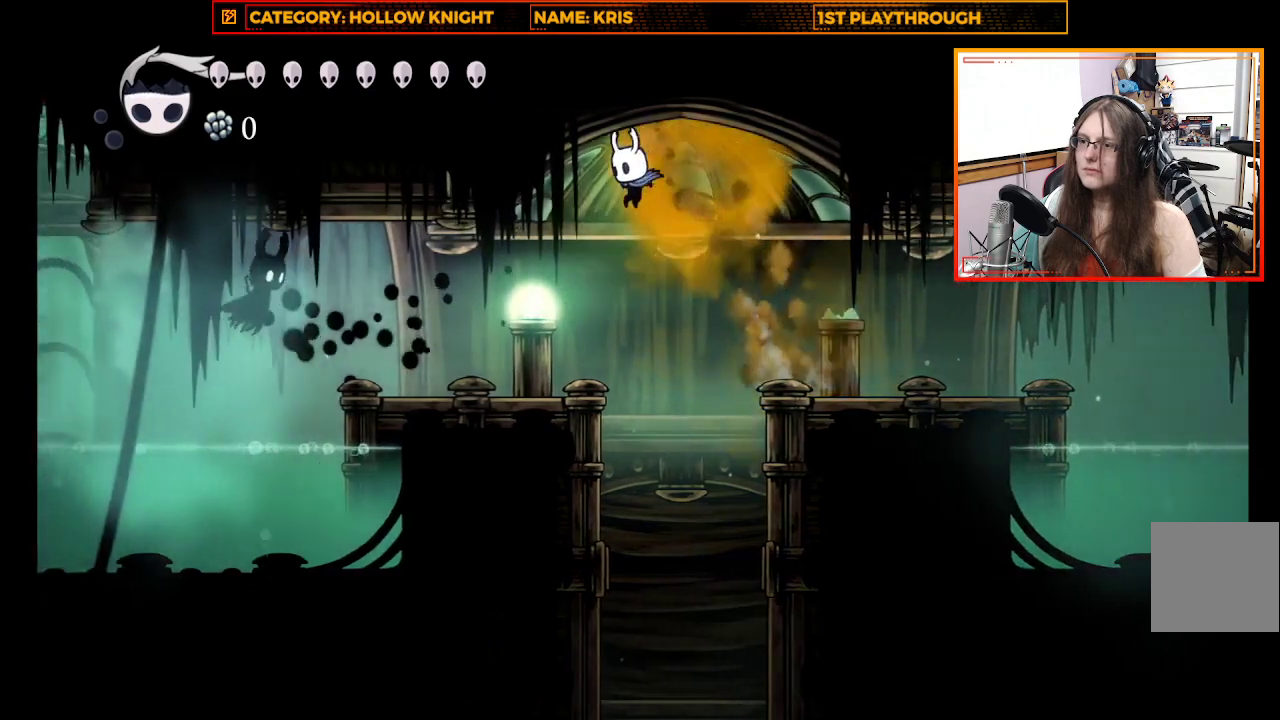
{"buttons": [], "left_stick": "left", "right_stick": "center", "events": []}
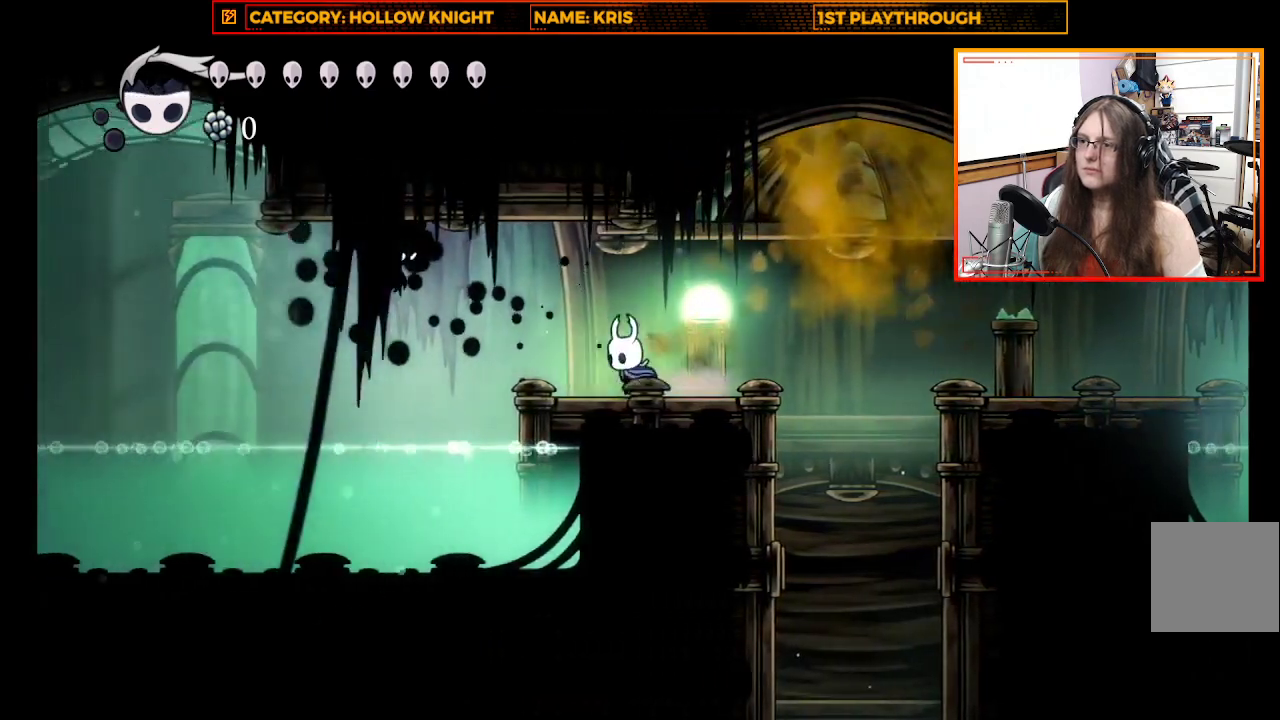
{"buttons": [], "left_stick": "center", "right_stick": "center", "events": [[167, "A", "down"], [300, "A", "up"], [300, "X", "down"], [500, "X", "up"], [500, "left_stick", "center"]]}
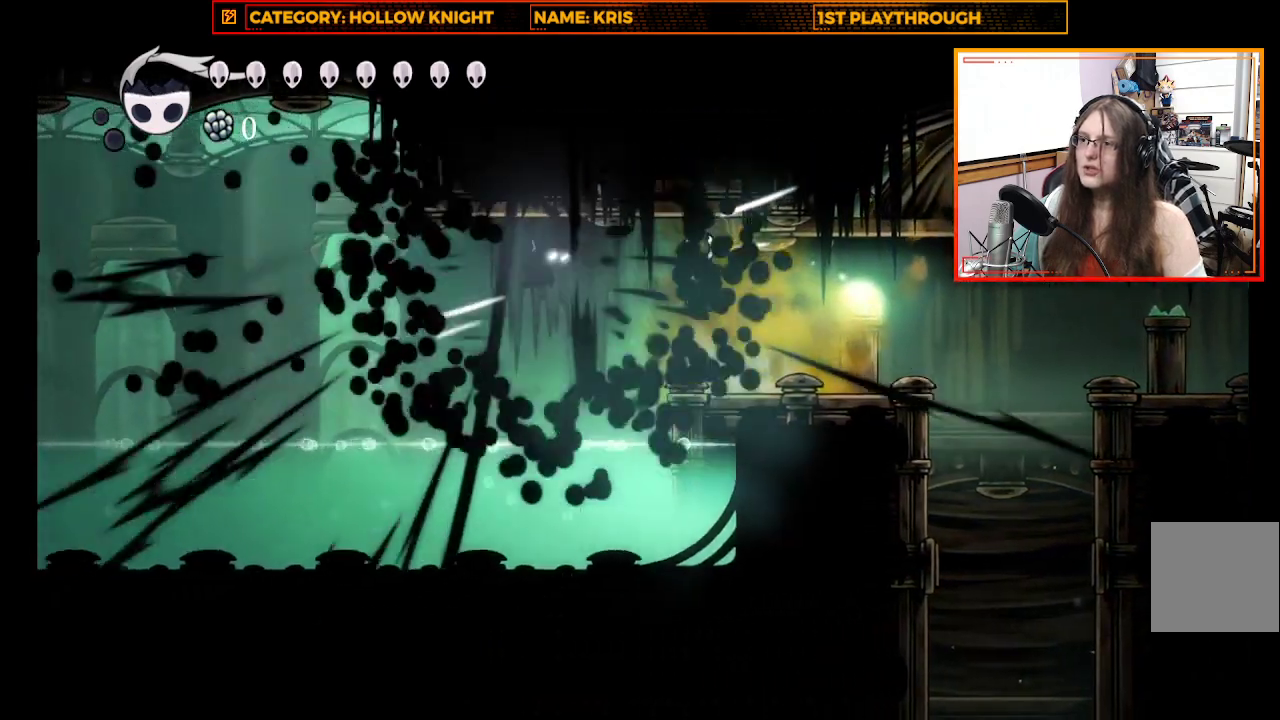
{"buttons": [], "left_stick": "center", "right_stick": "center", "events": [[300, "left_stick", "right"], [500, "left_stick", "center"]]}
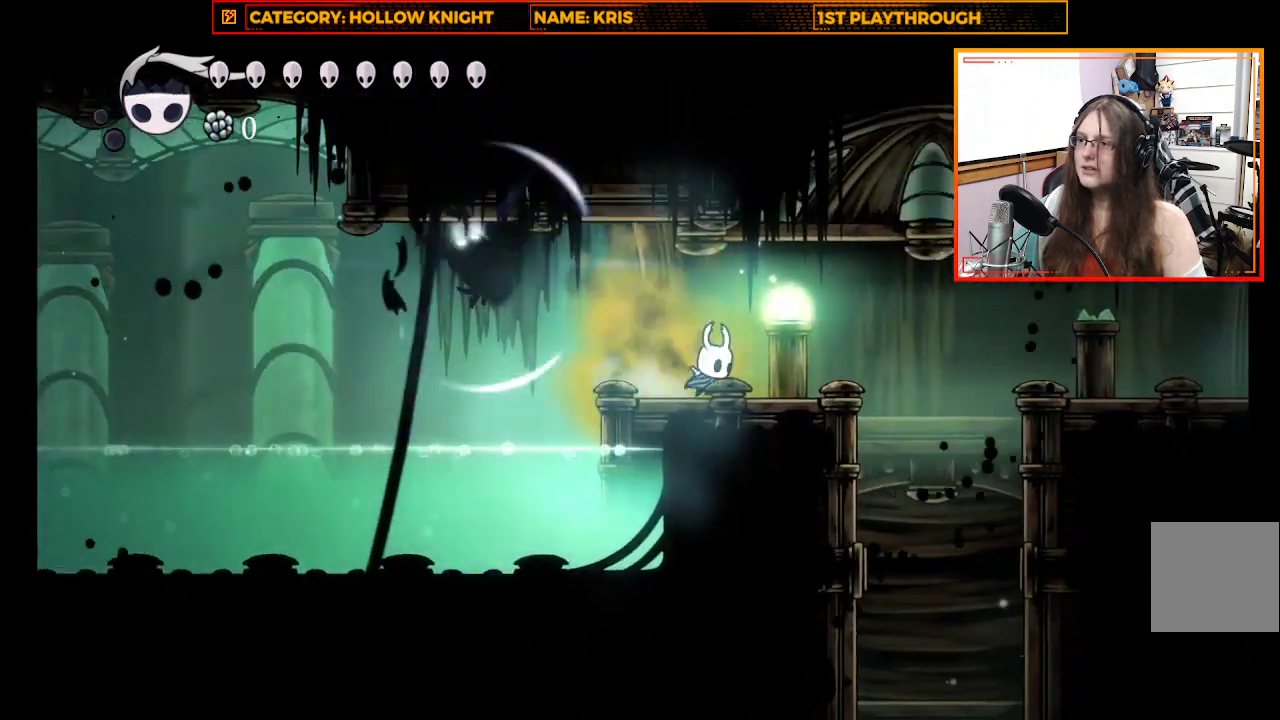
{"buttons": [], "left_stick": "center", "right_stick": "center", "events": []}
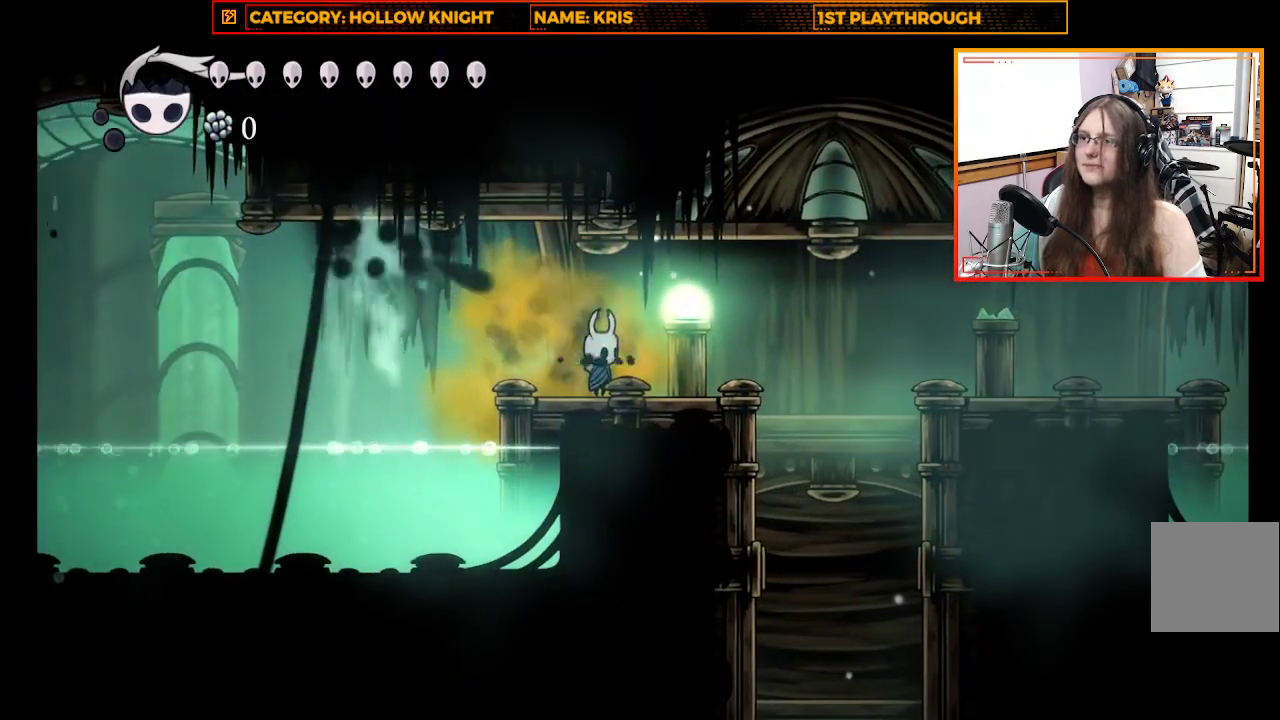
{"buttons": [], "left_stick": "center", "right_stick": "center", "events": []}